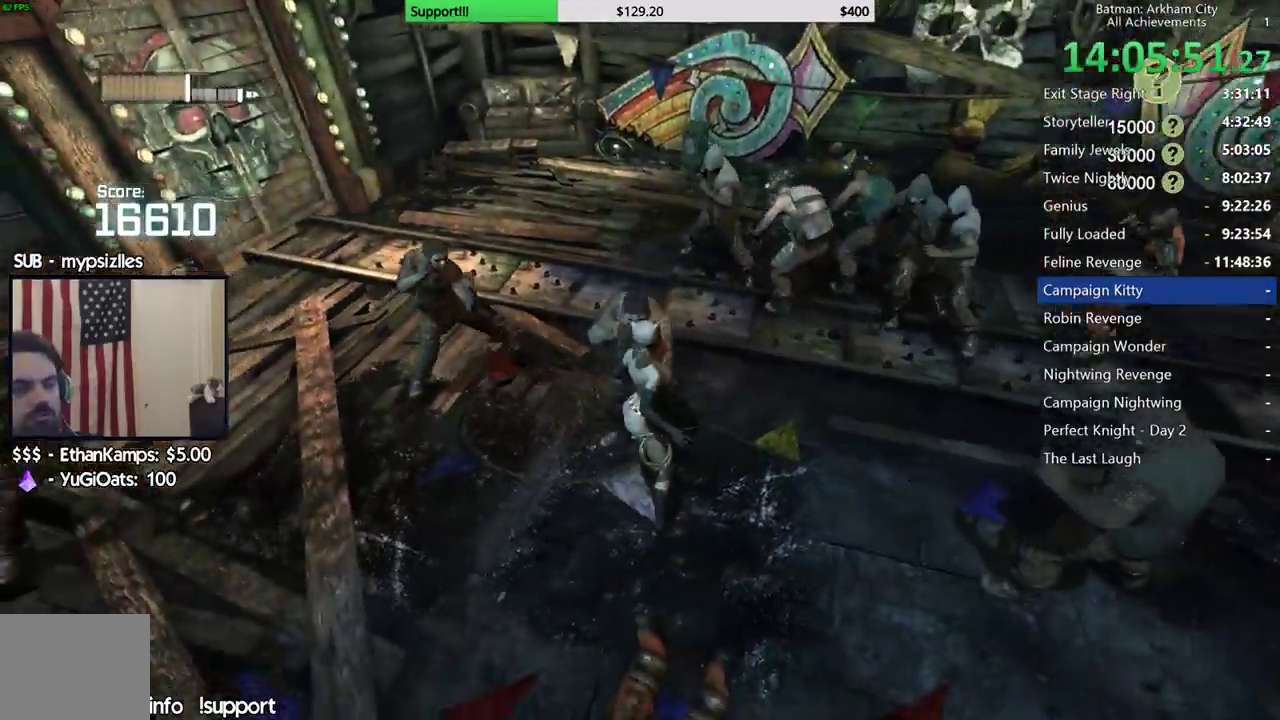
Gameplay with a controller (Xbox layout); each line is a JSON object with the inputs held at the frame after it. "events" lists button and stick changes between this image and that frame as [ms after this image, input, new state], when the widget could be followed in between.
{"buttons": [], "left_stick": "up", "right_stick": "center", "events": [[83, "B", "up"], [117, "left_stick", "up"], [400, "B", "down"], [500, "B", "up"]]}
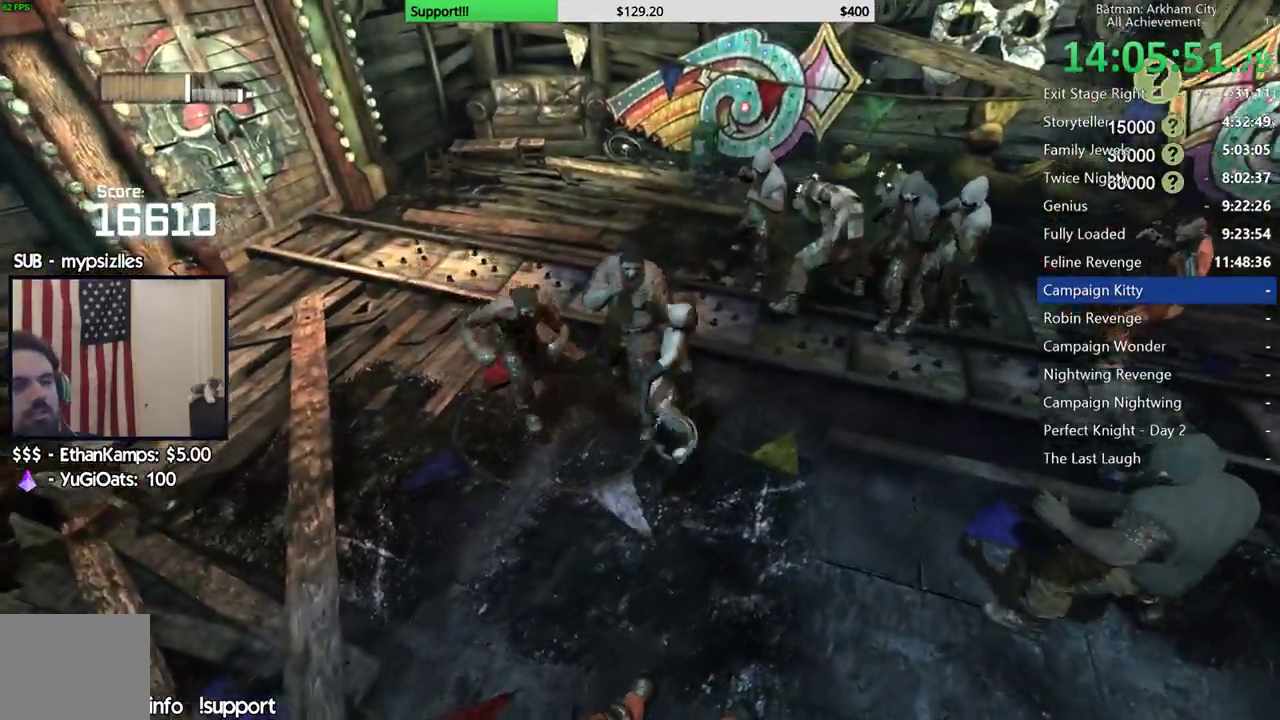
{"buttons": [], "left_stick": "center", "right_stick": "center", "events": [[417, "left_stick", "center"]]}
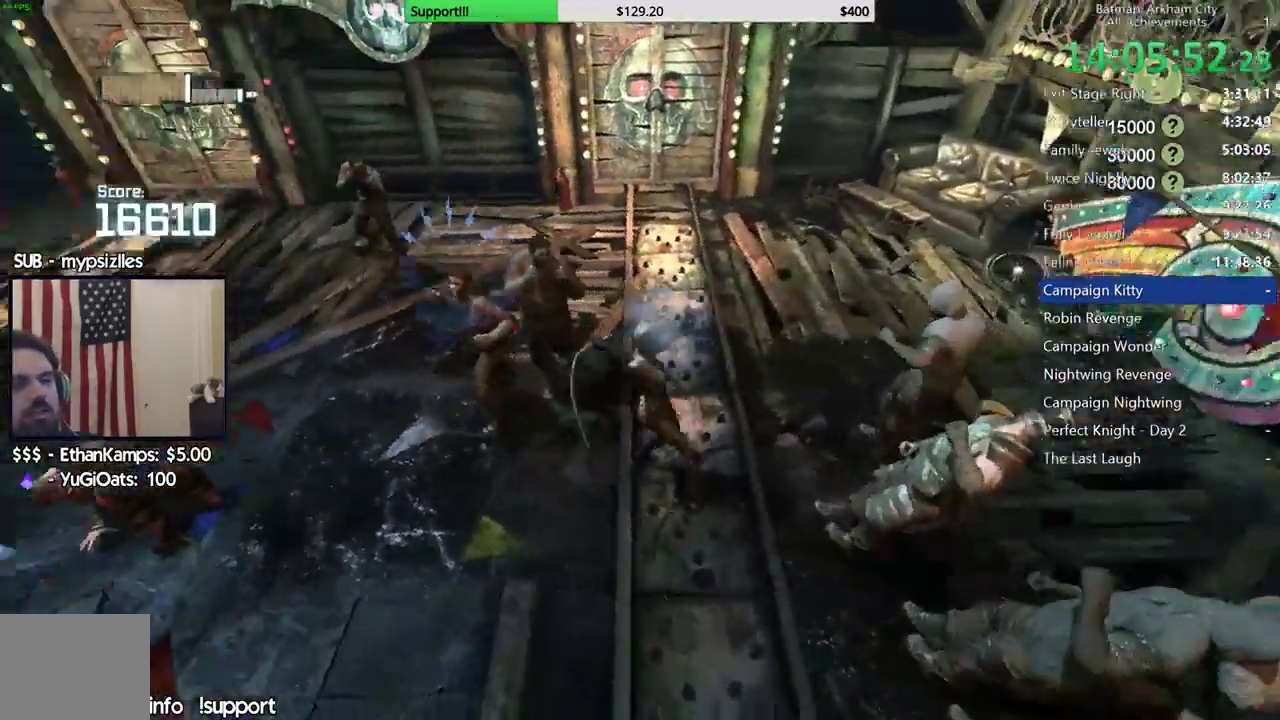
{"buttons": [], "left_stick": "center", "right_stick": "center", "events": [[17, "Y", "down"], [117, "Y", "up"], [167, "Y", "down"], [283, "Y", "up"]]}
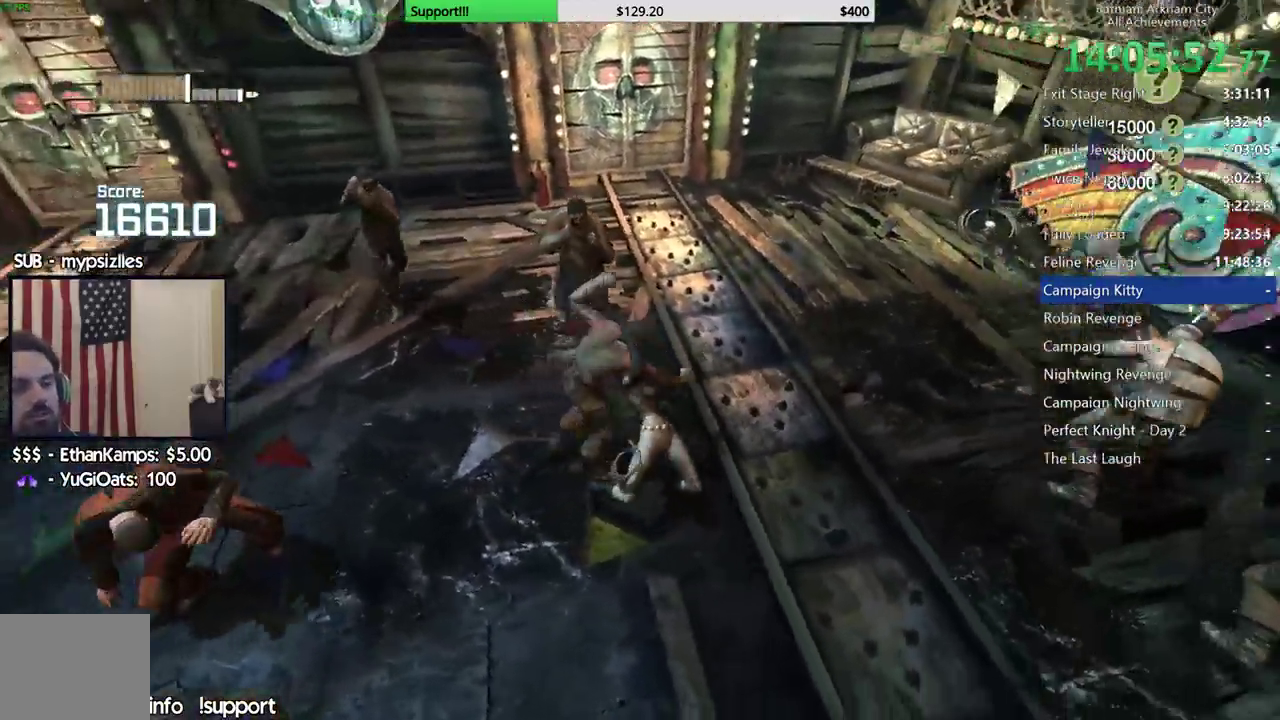
{"buttons": [], "left_stick": "down-left", "right_stick": "up", "events": [[50, "right_stick", "down-right"], [300, "right_stick", "right"], [417, "left_stick", "down-left"], [483, "right_stick", "up"]]}
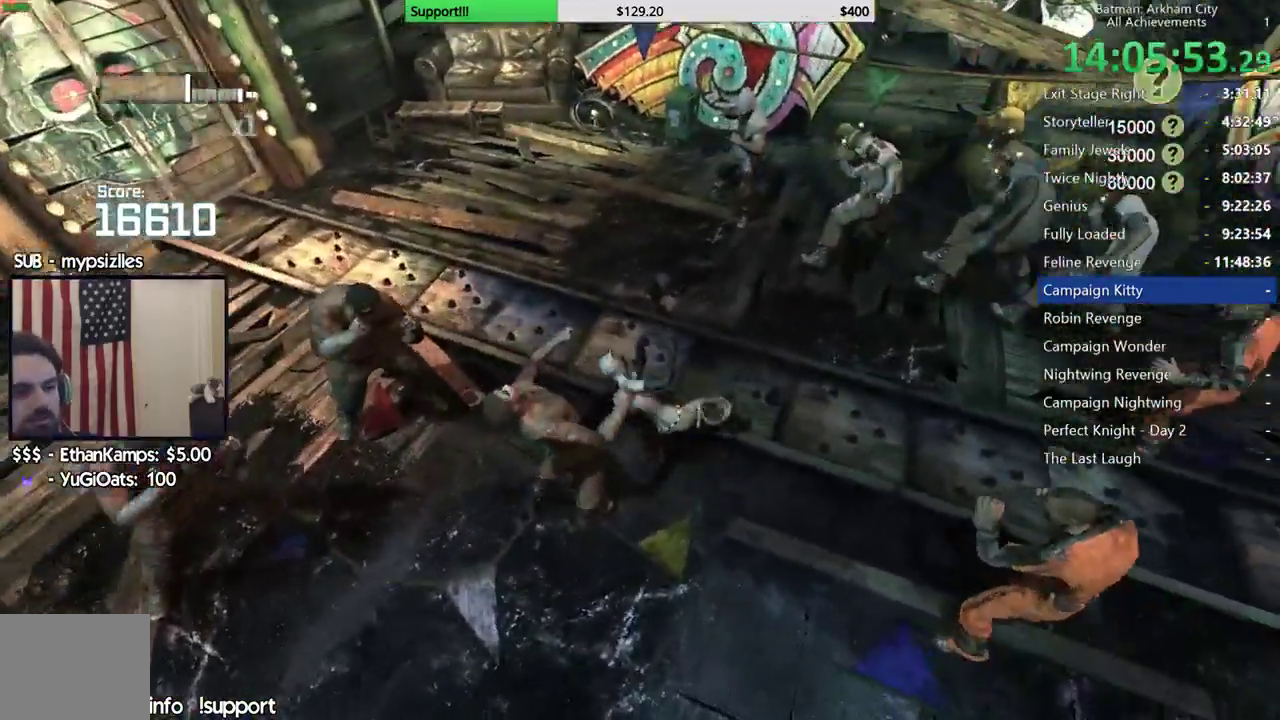
{"buttons": ["X"], "left_stick": "down-left", "right_stick": "center", "events": [[33, "right_stick", "center"], [117, "X", "down"], [200, "X", "up"], [267, "X", "down"], [367, "X", "up"], [467, "X", "down"]]}